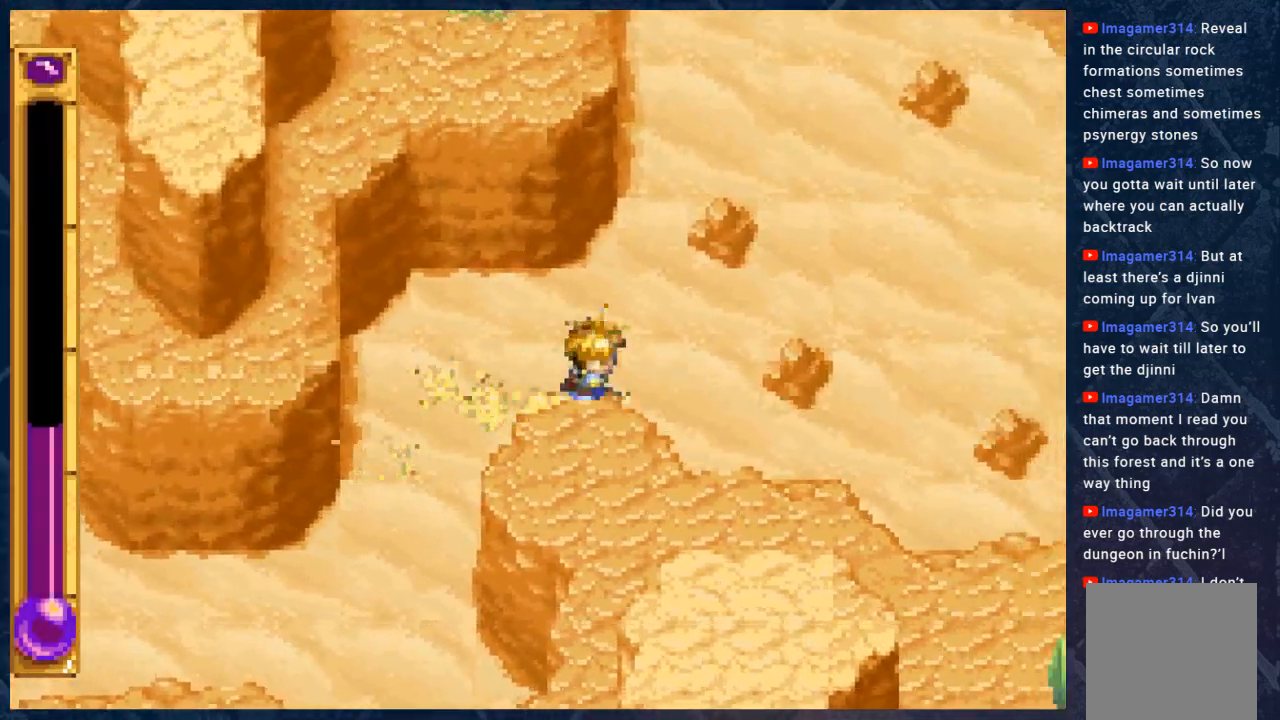
Gameplay with a controller (Xbox layout); each line is a JSON object with the inputs held at the frame after it. "events" lists button and stick changes between this image and that frame as [ms after this image, input, new state], when the widget could be followed in between.
{"buttons": ["B"], "left_stick": "right", "right_stick": "center", "events": [[83, "left_stick", "up-right"], [467, "left_stick", "right"]]}
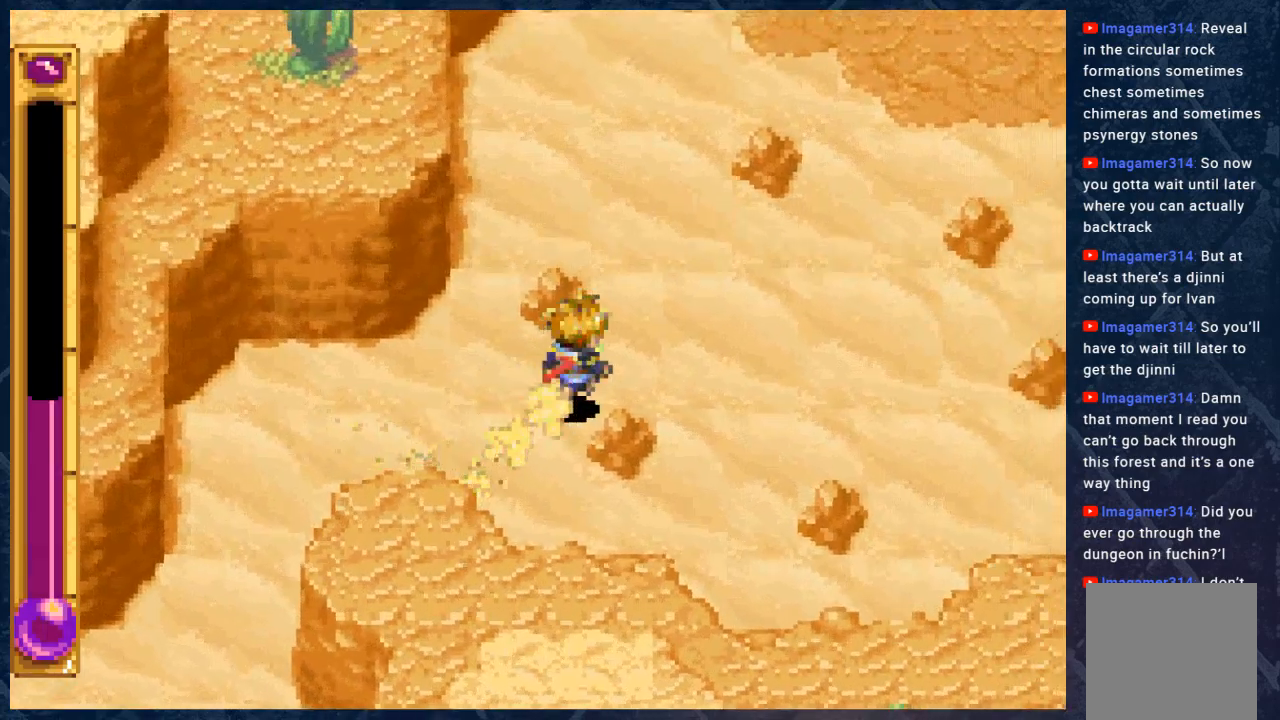
{"buttons": [], "left_stick": "center", "right_stick": "center", "events": [[433, "B", "up"], [467, "left_stick", "center"]]}
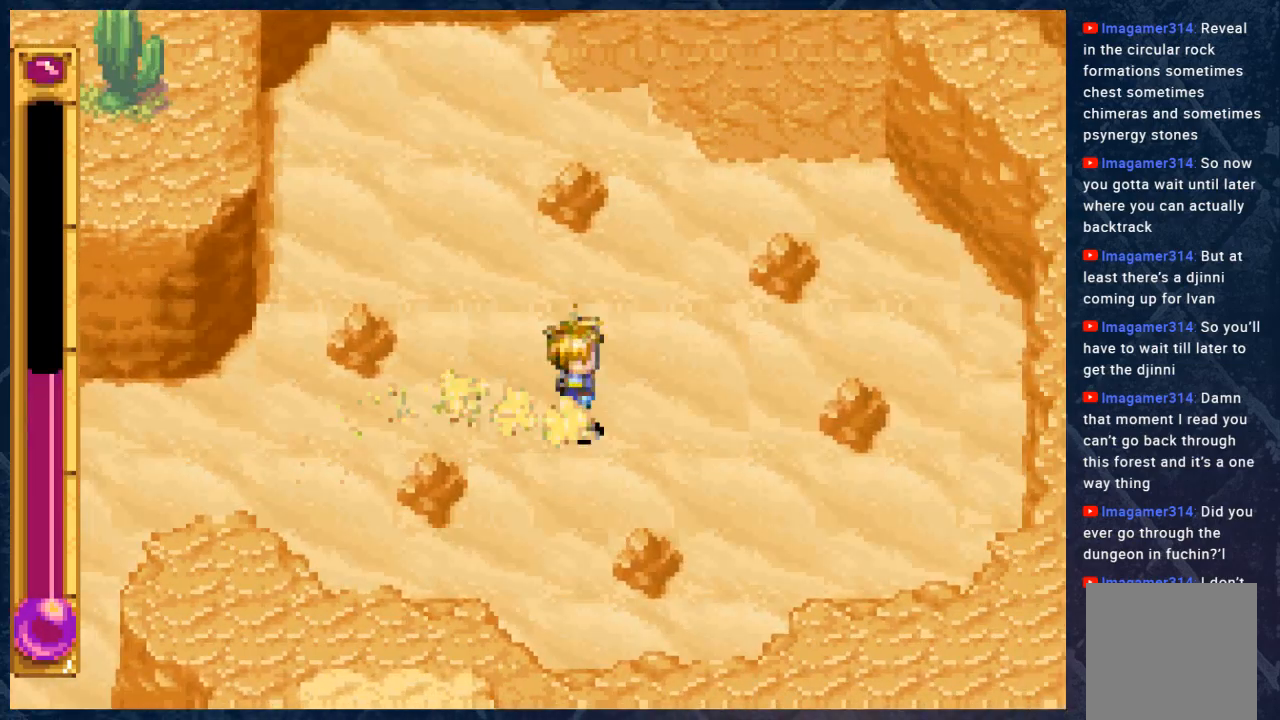
{"buttons": [], "left_stick": "center", "right_stick": "center", "events": [[17, "L1", "down"], [167, "L1", "up"]]}
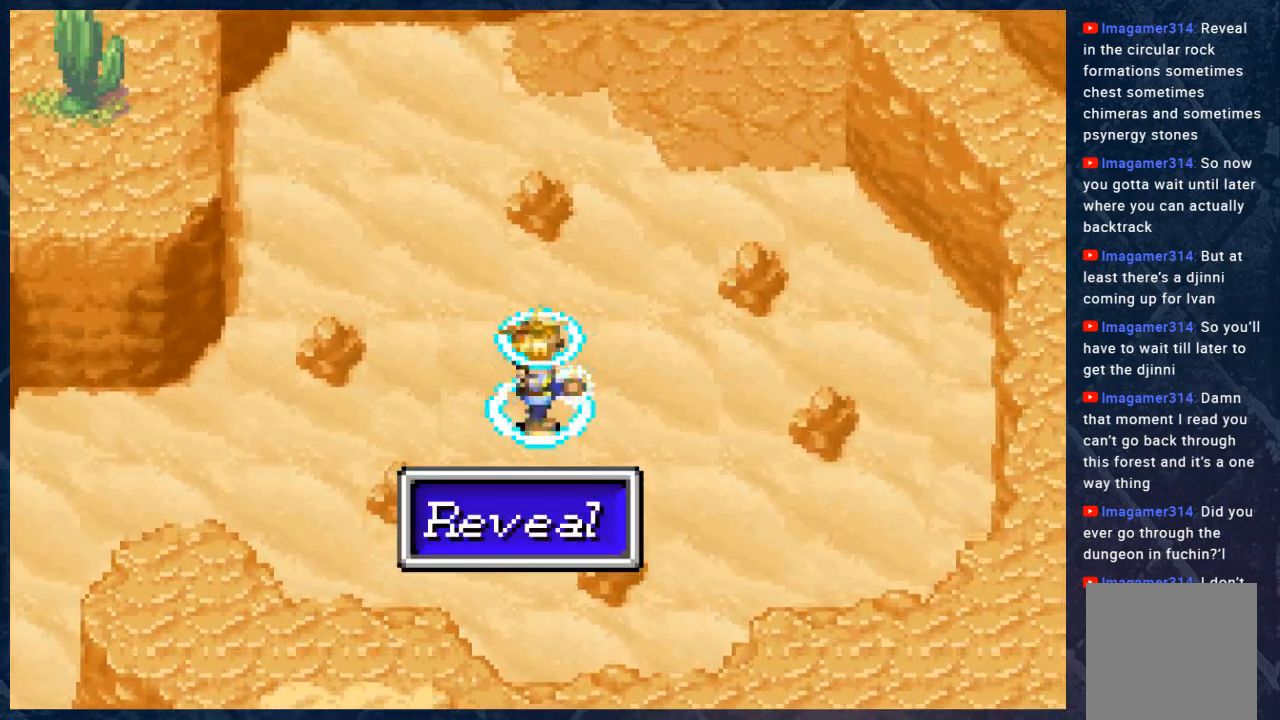
{"buttons": [], "left_stick": "center", "right_stick": "center", "events": []}
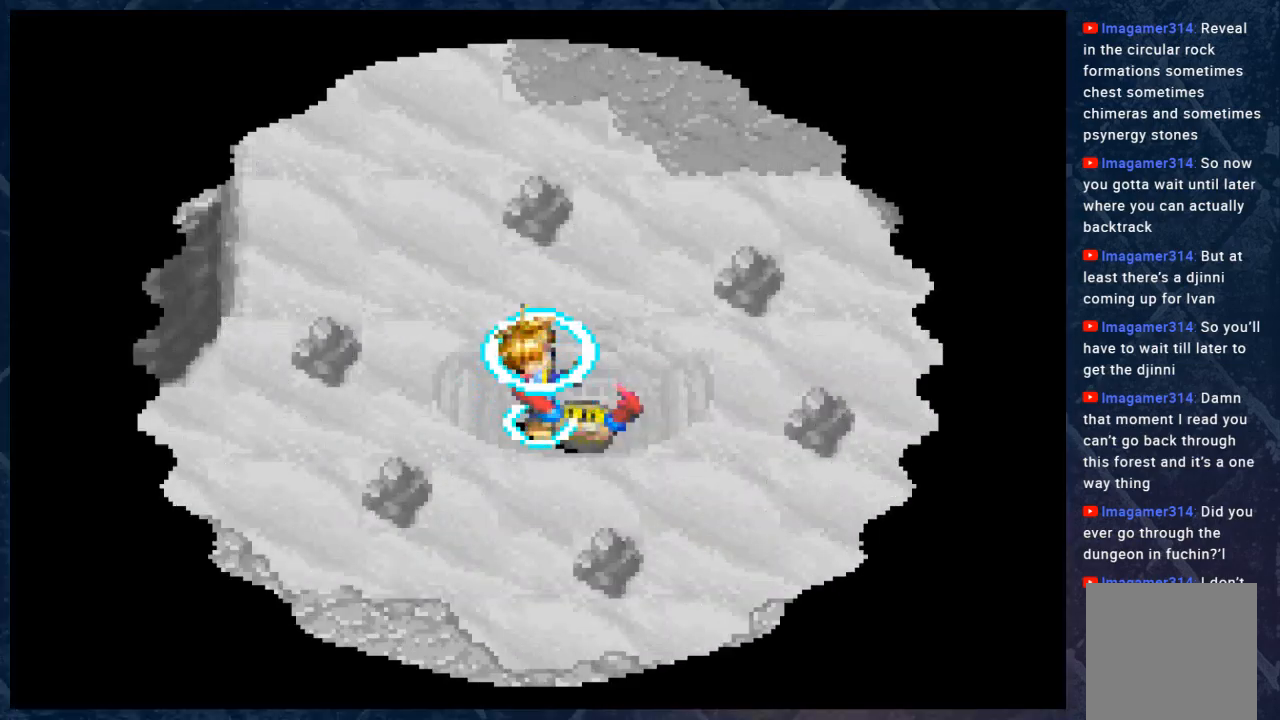
{"buttons": [], "left_stick": "center", "right_stick": "center", "events": []}
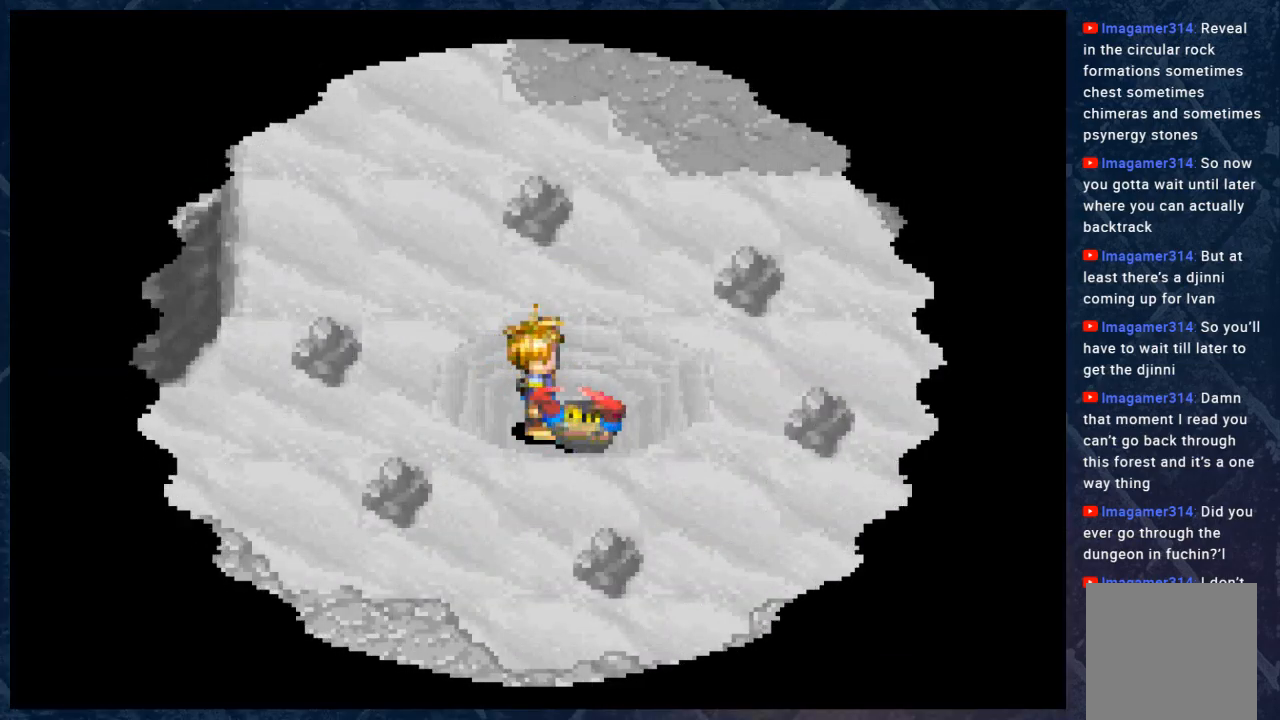
{"buttons": [], "left_stick": "center", "right_stick": "center", "events": []}
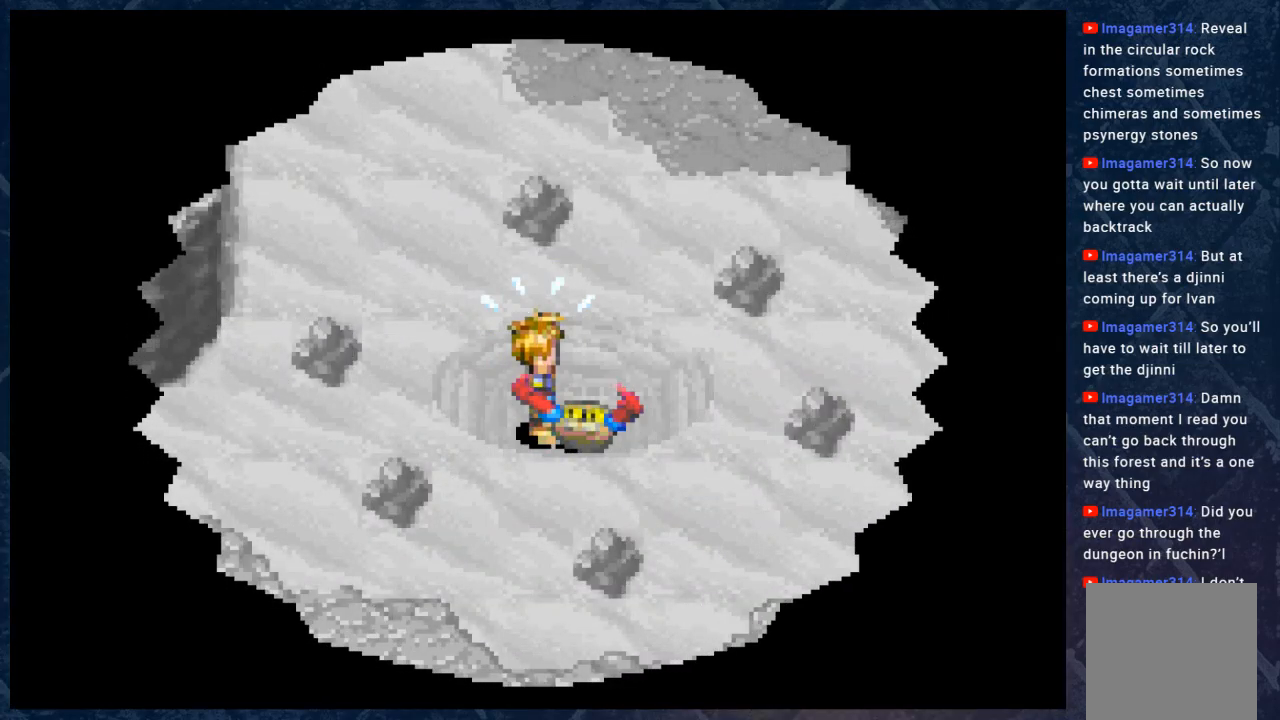
{"buttons": [], "left_stick": "up", "right_stick": "center", "events": [[300, "left_stick", "up-left"], [383, "left_stick", "up"]]}
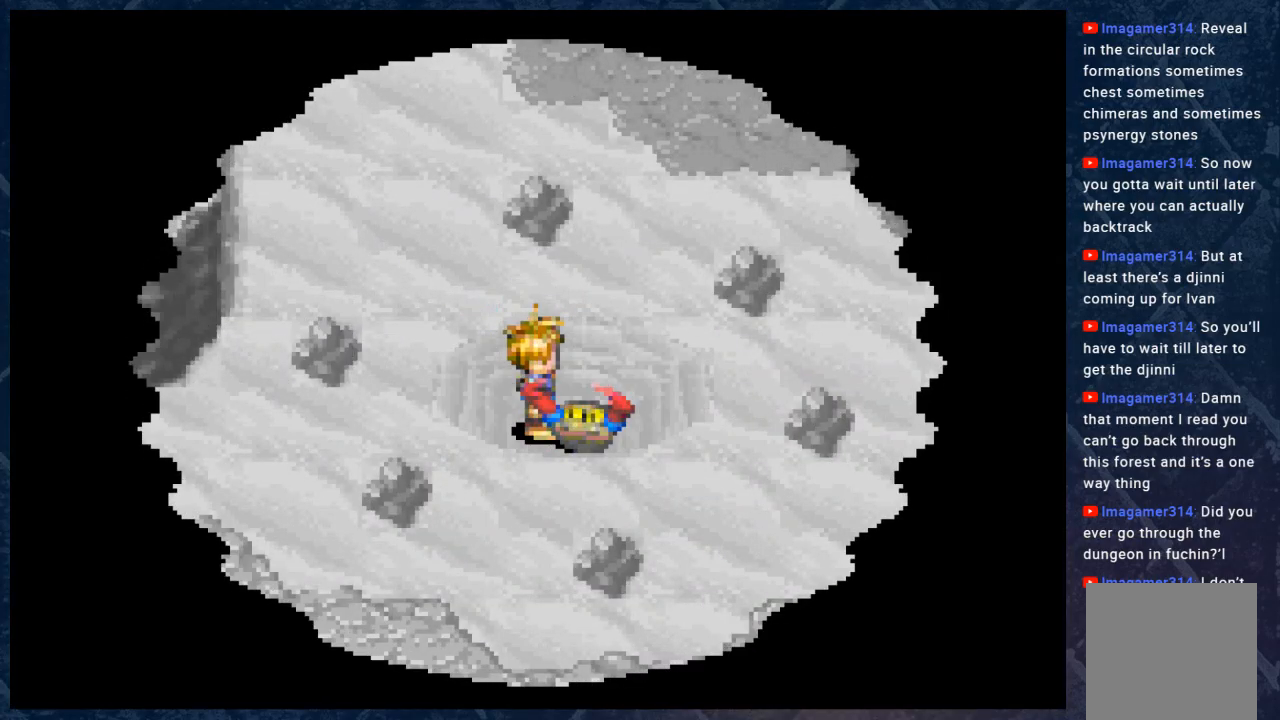
{"buttons": [], "left_stick": "up", "right_stick": "center", "events": [[17, "left_stick", "up-right"], [150, "left_stick", "center"], [367, "left_stick", "up"]]}
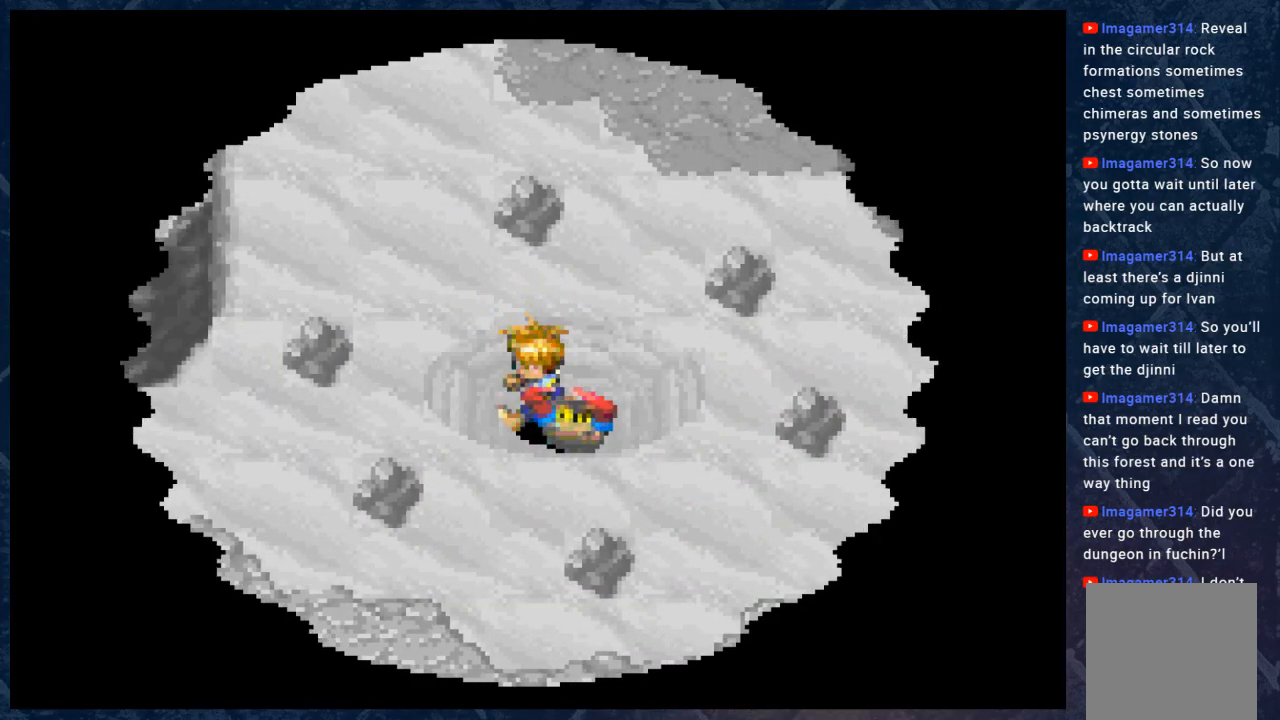
{"buttons": [], "left_stick": "center", "right_stick": "center", "events": [[117, "left_stick", "center"]]}
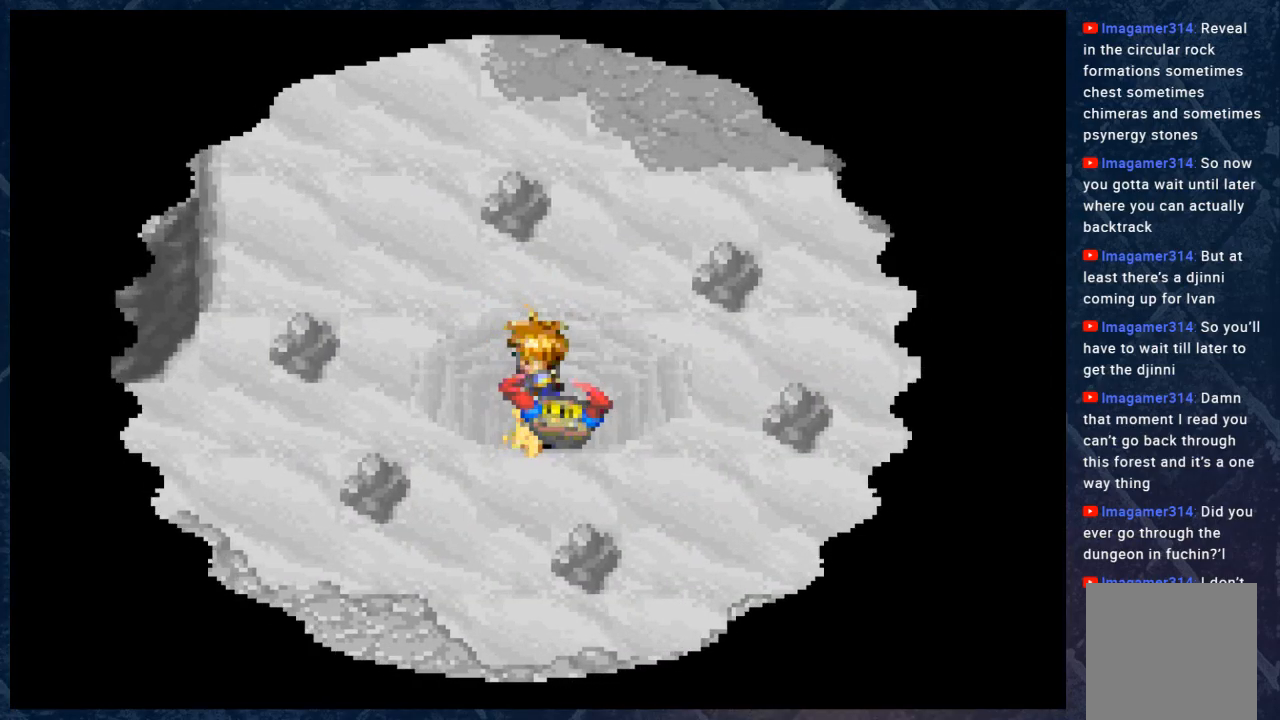
{"buttons": [], "left_stick": "left", "right_stick": "center", "events": [[83, "left_stick", "left"]]}
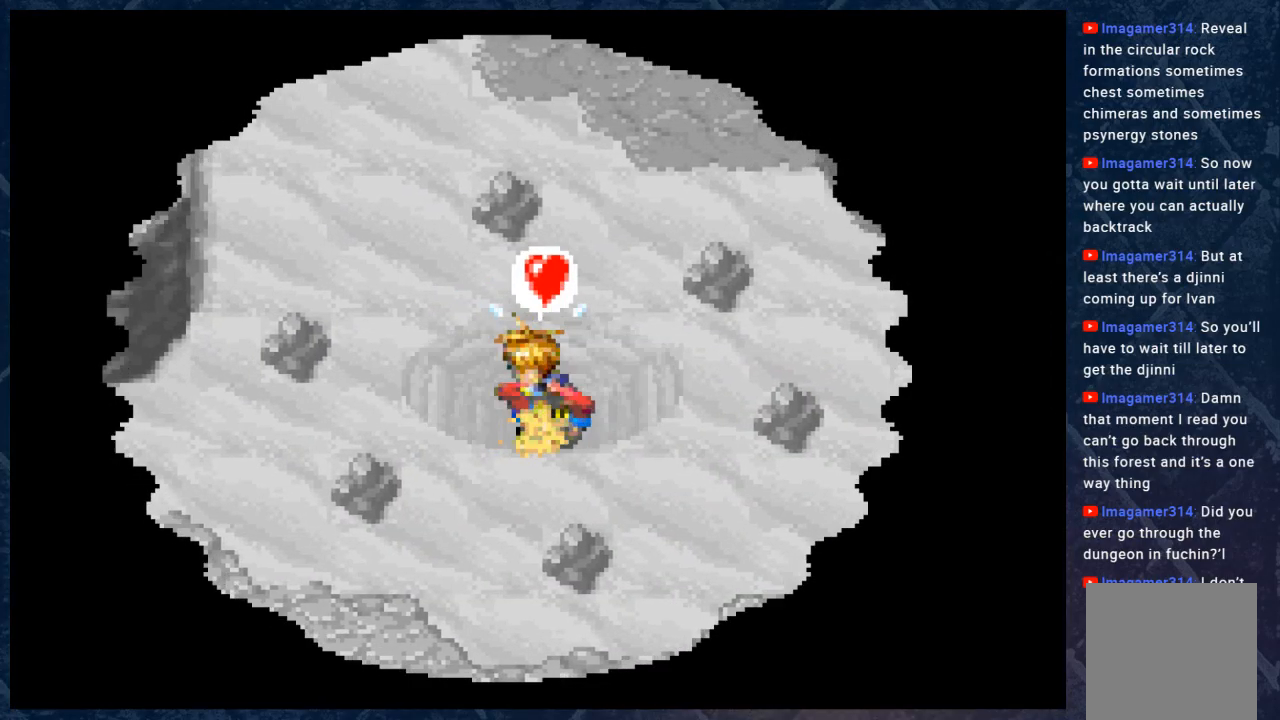
{"buttons": [], "left_stick": "center", "right_stick": "center", "events": [[217, "left_stick", "center"]]}
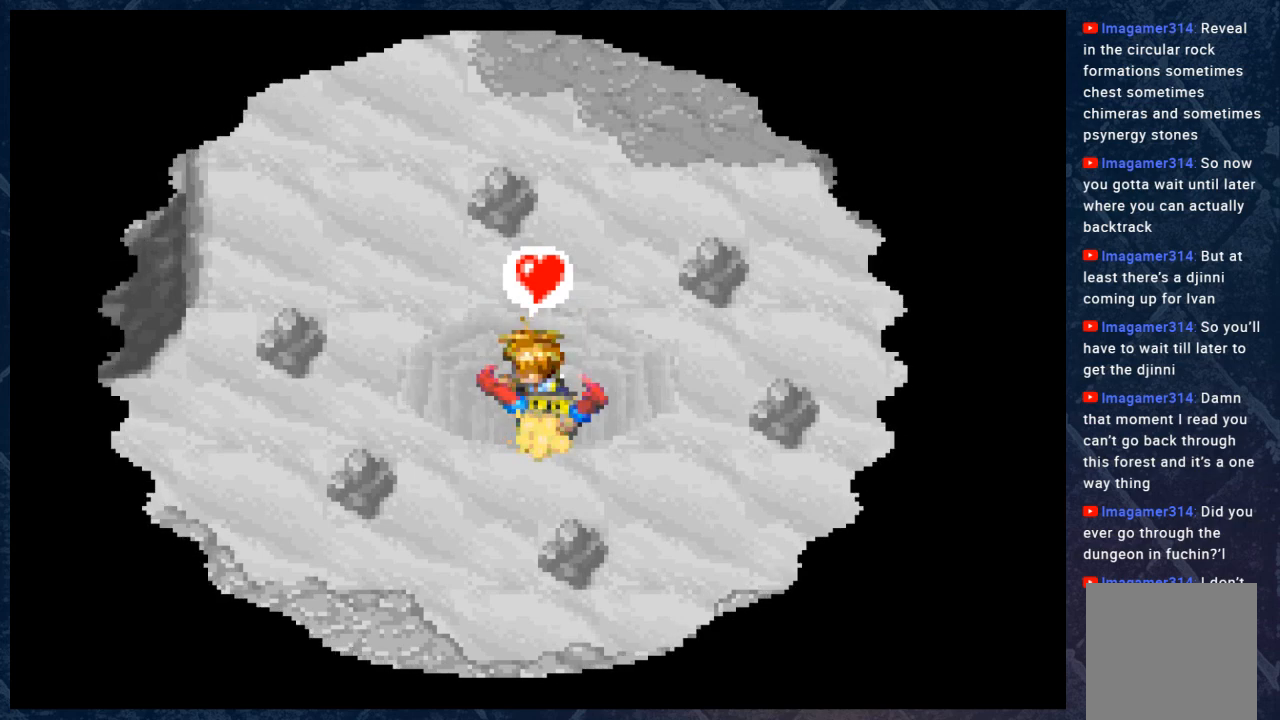
{"buttons": [], "left_stick": "center", "right_stick": "center", "events": []}
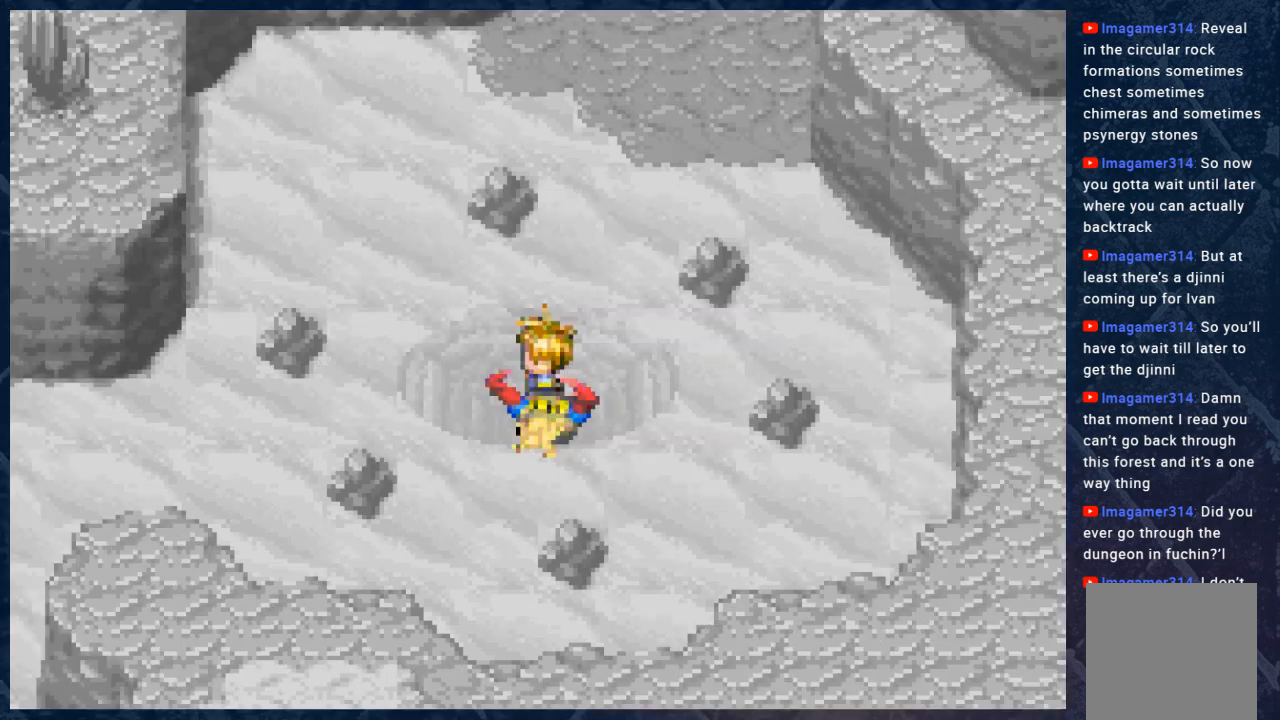
{"buttons": [], "left_stick": "center", "right_stick": "center", "events": []}
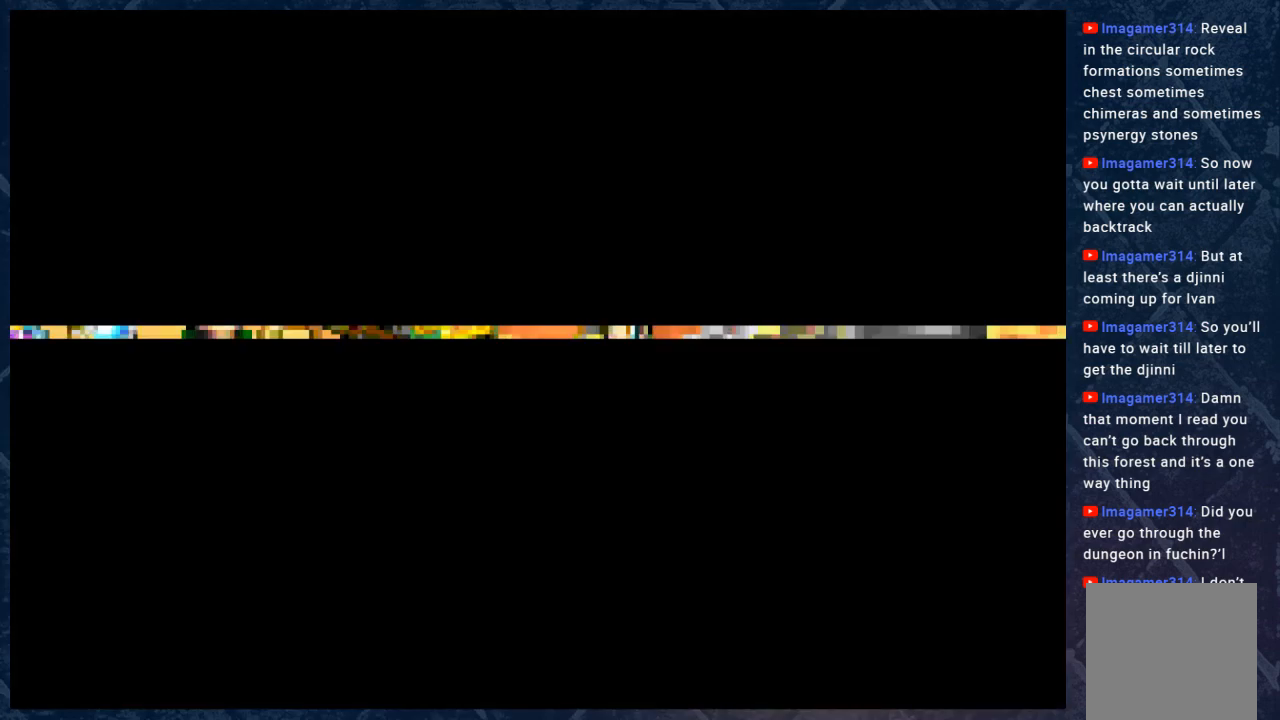
{"buttons": [], "left_stick": "center", "right_stick": "center", "events": []}
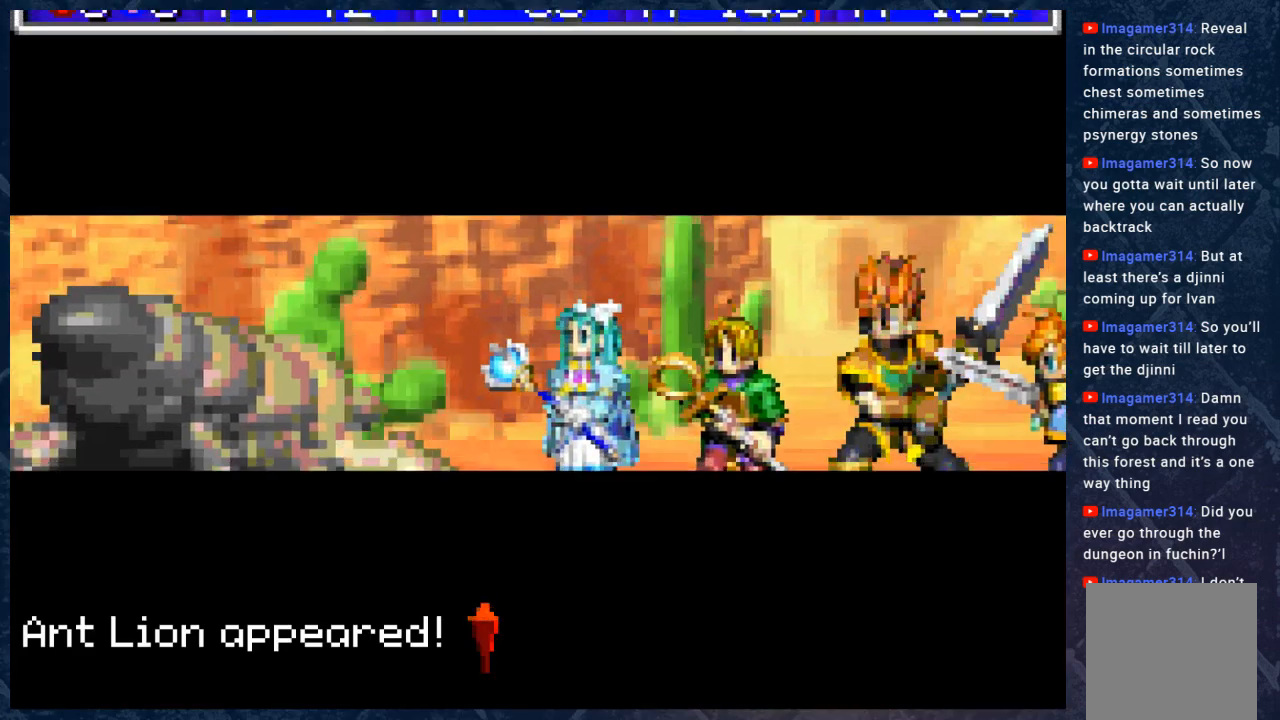
{"buttons": [], "left_stick": "center", "right_stick": "center", "events": [[133, "A", "down"], [317, "A", "up"]]}
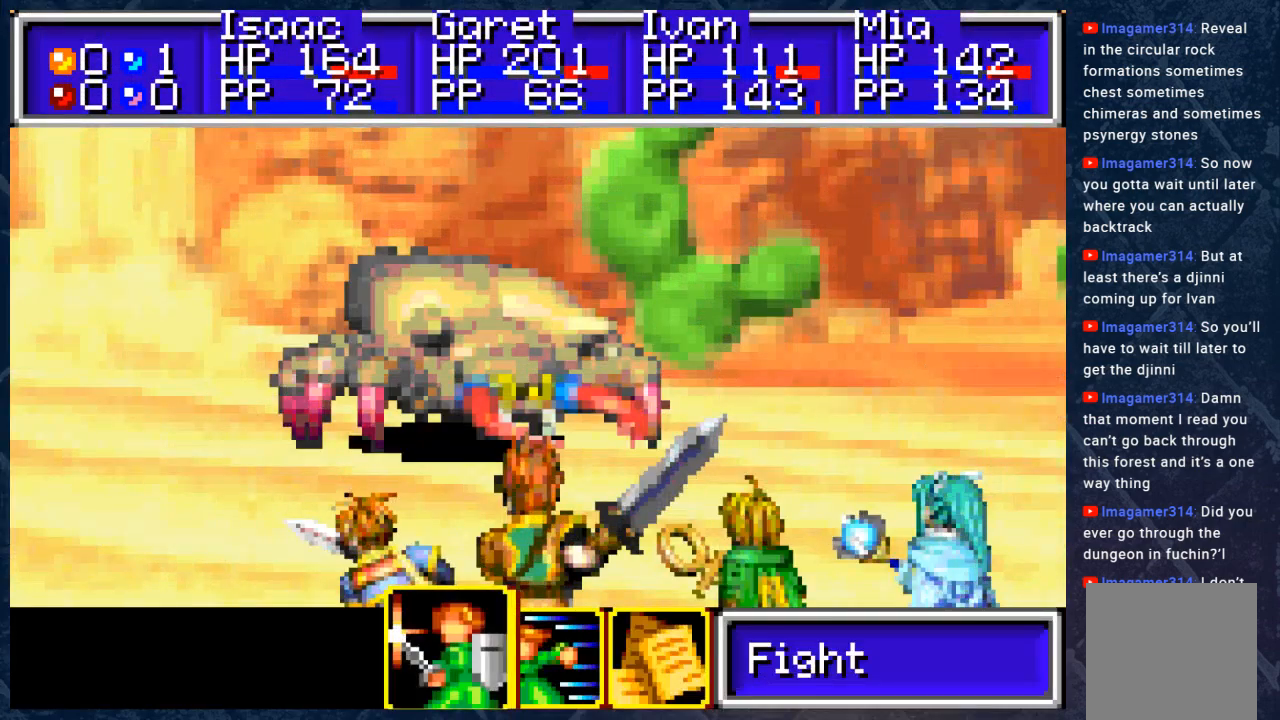
{"buttons": [], "left_stick": "center", "right_stick": "center", "events": [[367, "A", "down"], [467, "A", "up"]]}
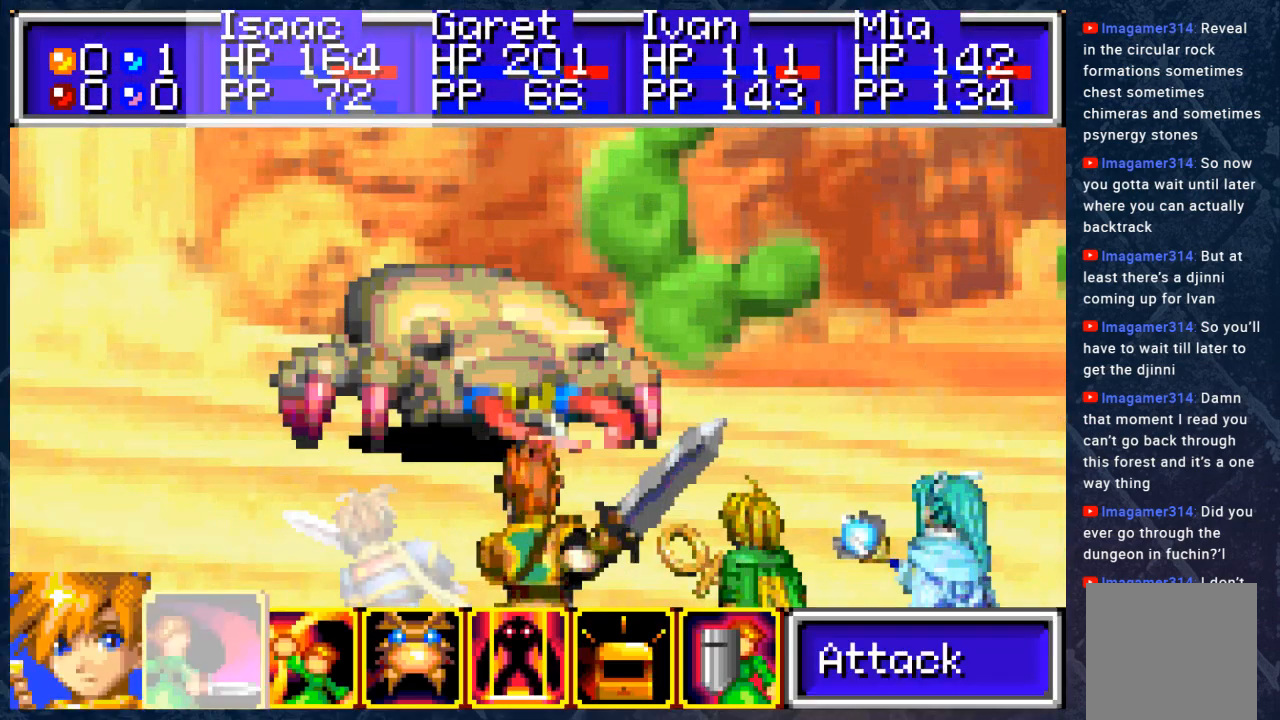
{"buttons": ["A"], "left_stick": "center", "right_stick": "center", "events": [[483, "A", "down"]]}
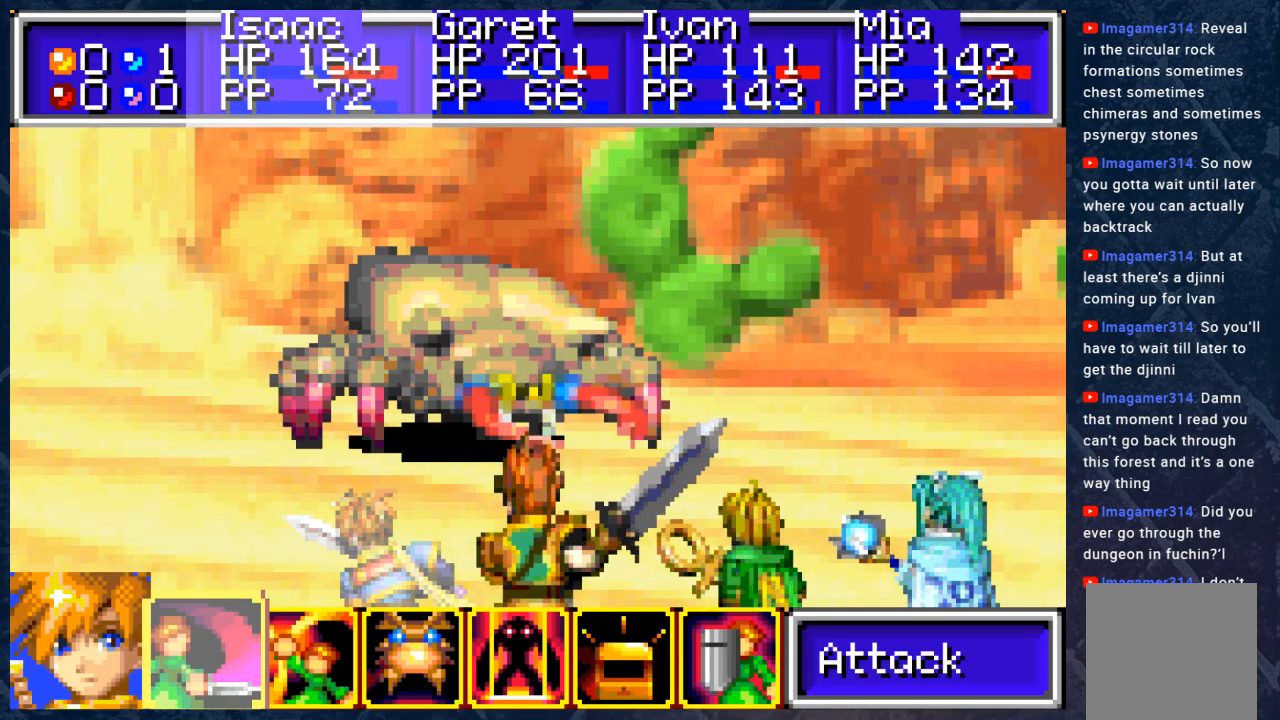
{"buttons": [], "left_stick": "center", "right_stick": "center", "events": [[83, "A", "up"]]}
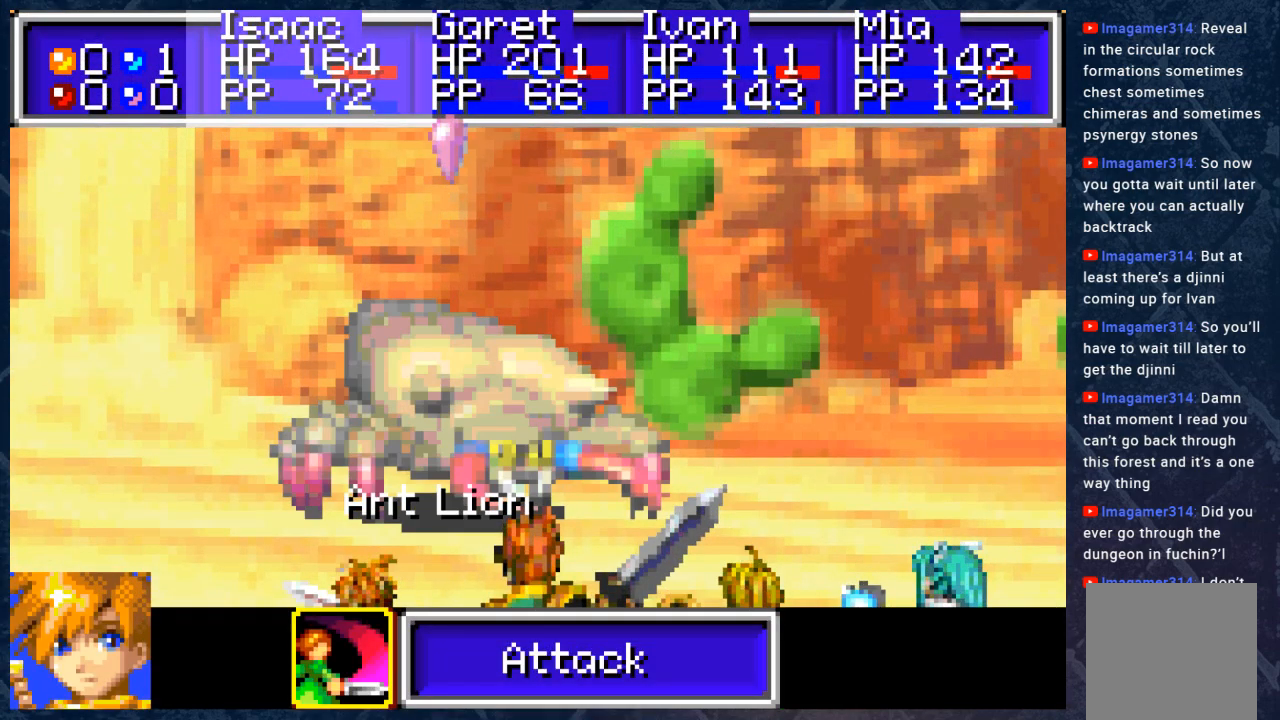
{"buttons": [], "left_stick": "center", "right_stick": "center", "events": []}
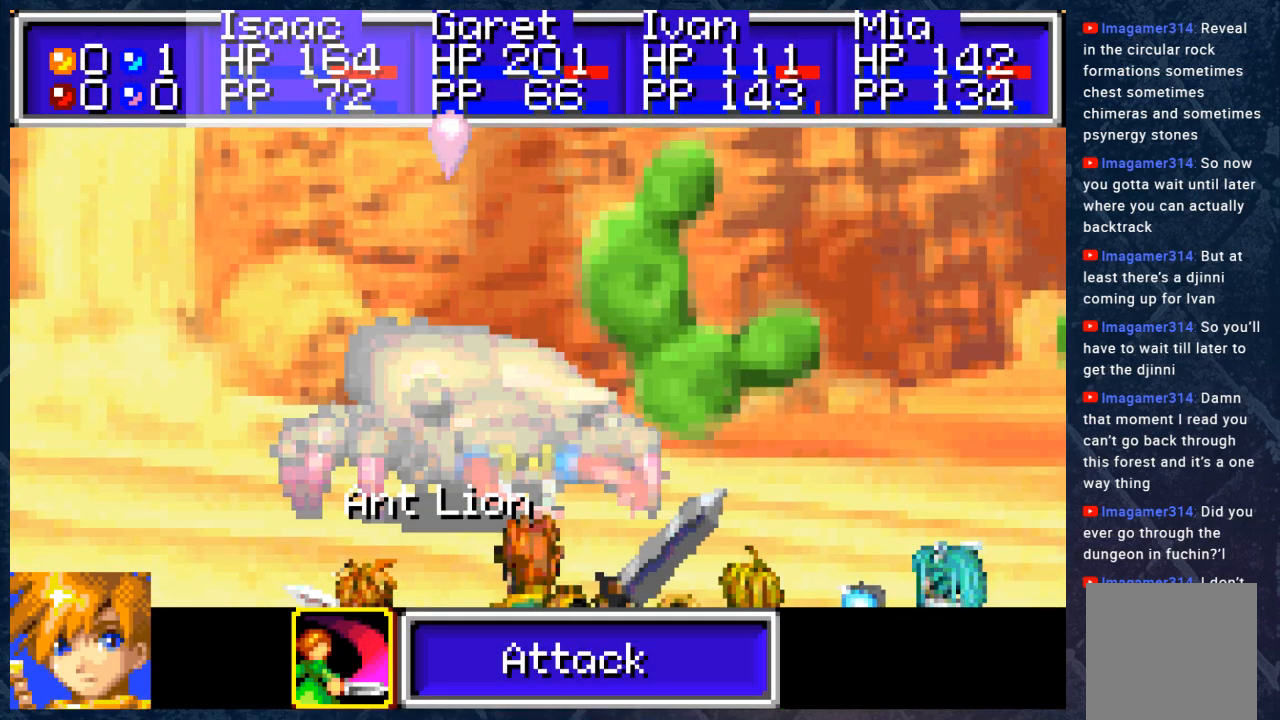
{"buttons": ["B"], "left_stick": "center", "right_stick": "center", "events": [[400, "B", "down"]]}
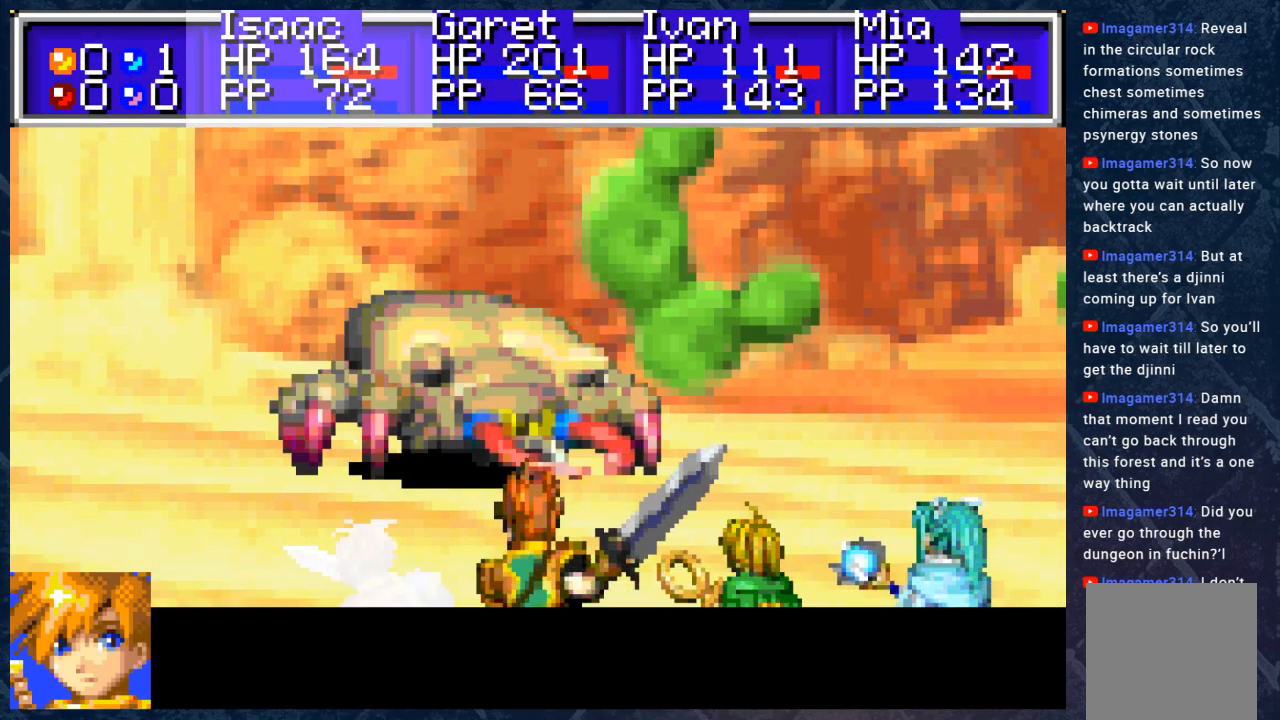
{"buttons": [], "left_stick": "center", "right_stick": "center", "events": [[50, "B", "up"]]}
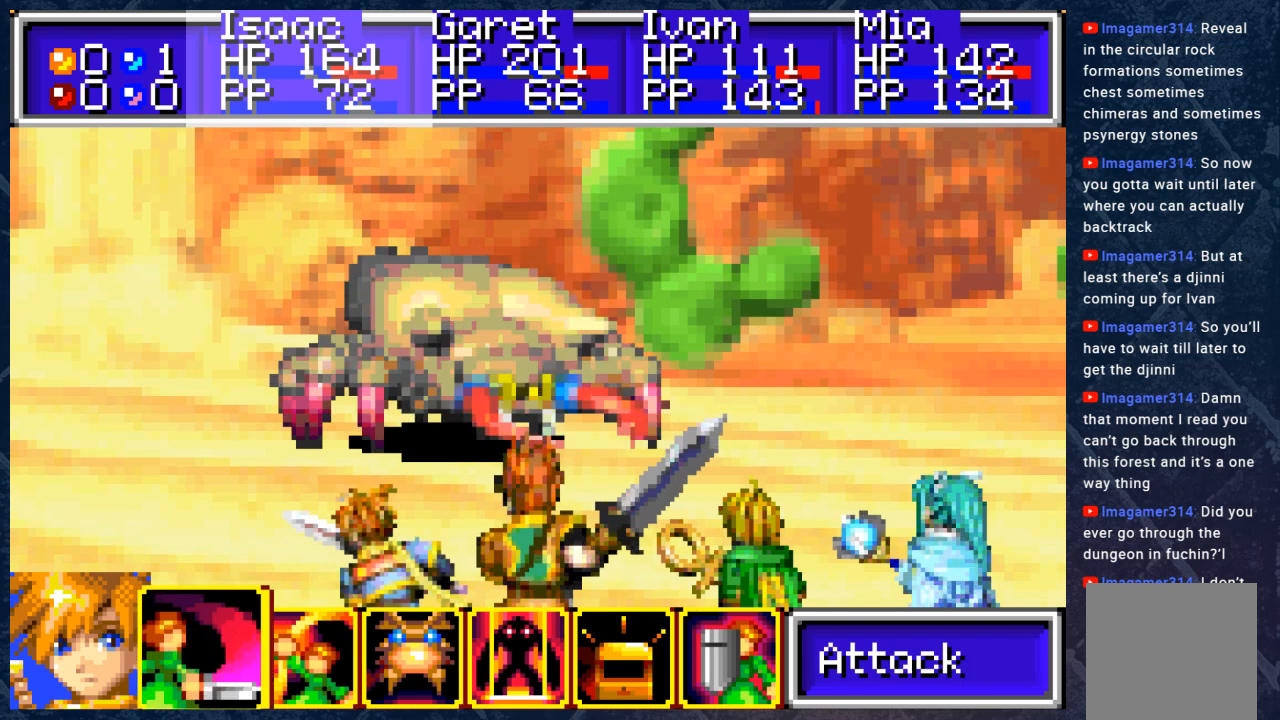
{"buttons": ["DPAD_RIGHT"], "left_stick": "center", "right_stick": "center", "events": [[233, "DPAD_RIGHT", "down"], [333, "DPAD_RIGHT", "up"], [467, "DPAD_RIGHT", "down"]]}
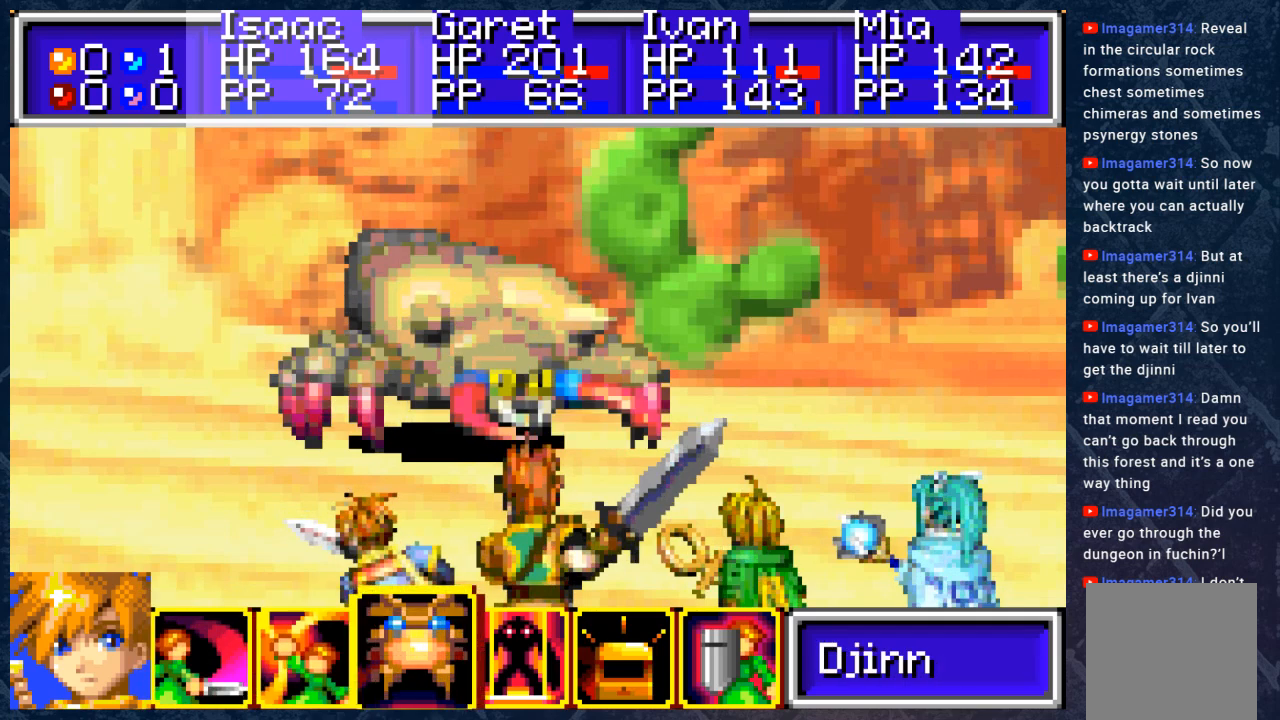
{"buttons": [], "left_stick": "center", "right_stick": "center", "events": [[33, "DPAD_RIGHT", "up"], [100, "DPAD_RIGHT", "down"], [217, "DPAD_RIGHT", "up"], [283, "A", "down"], [350, "A", "up"]]}
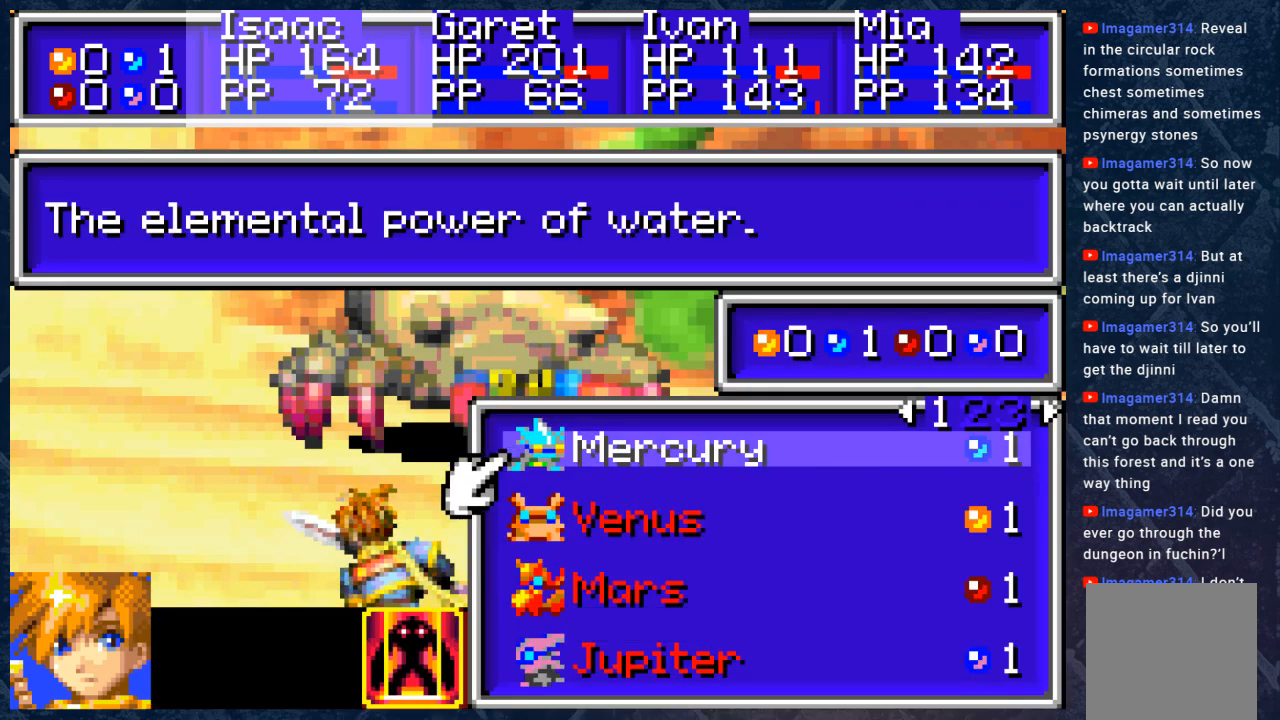
{"buttons": [], "left_stick": "center", "right_stick": "center", "events": []}
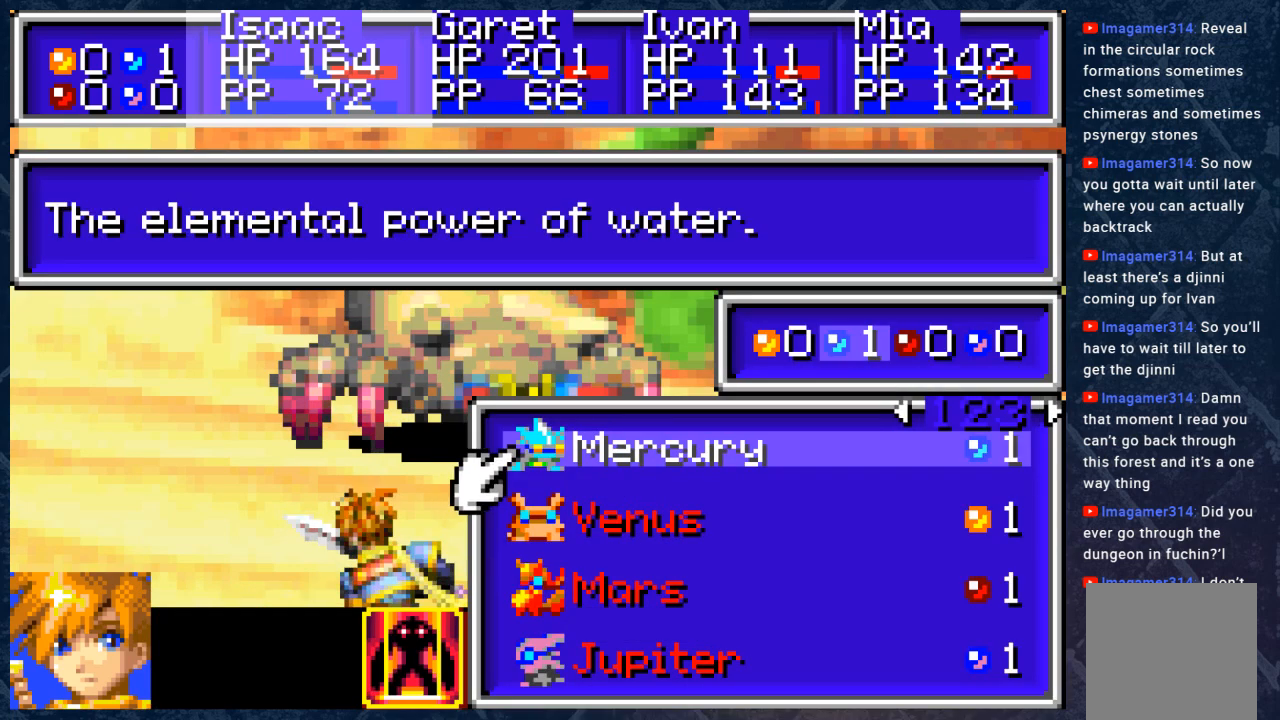
{"buttons": [], "left_stick": "center", "right_stick": "center", "events": []}
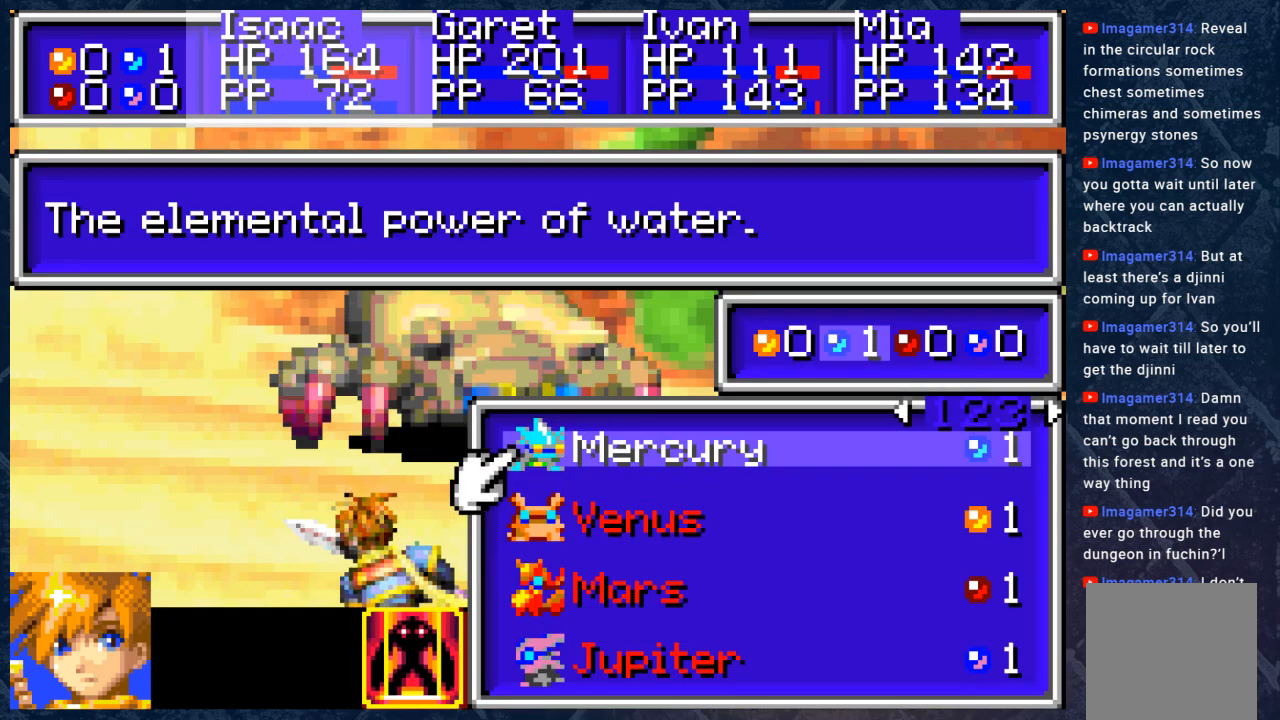
{"buttons": [], "left_stick": "center", "right_stick": "center", "events": []}
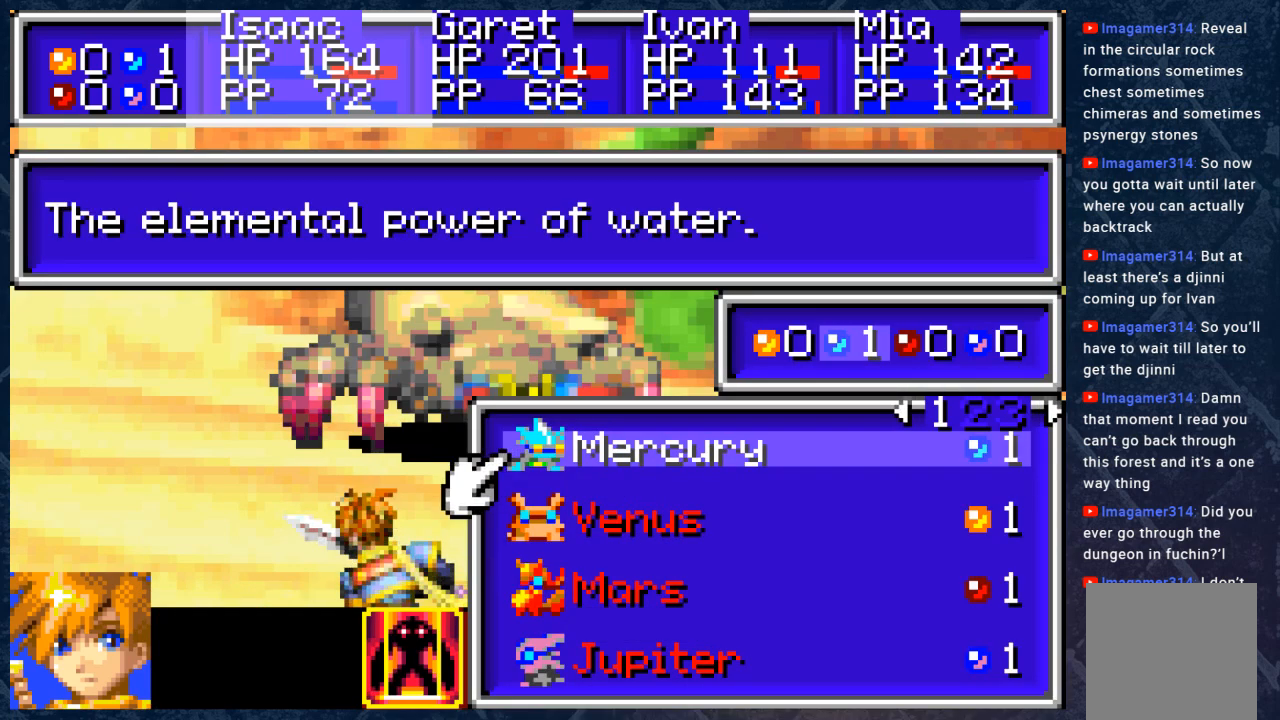
{"buttons": [], "left_stick": "center", "right_stick": "center", "events": []}